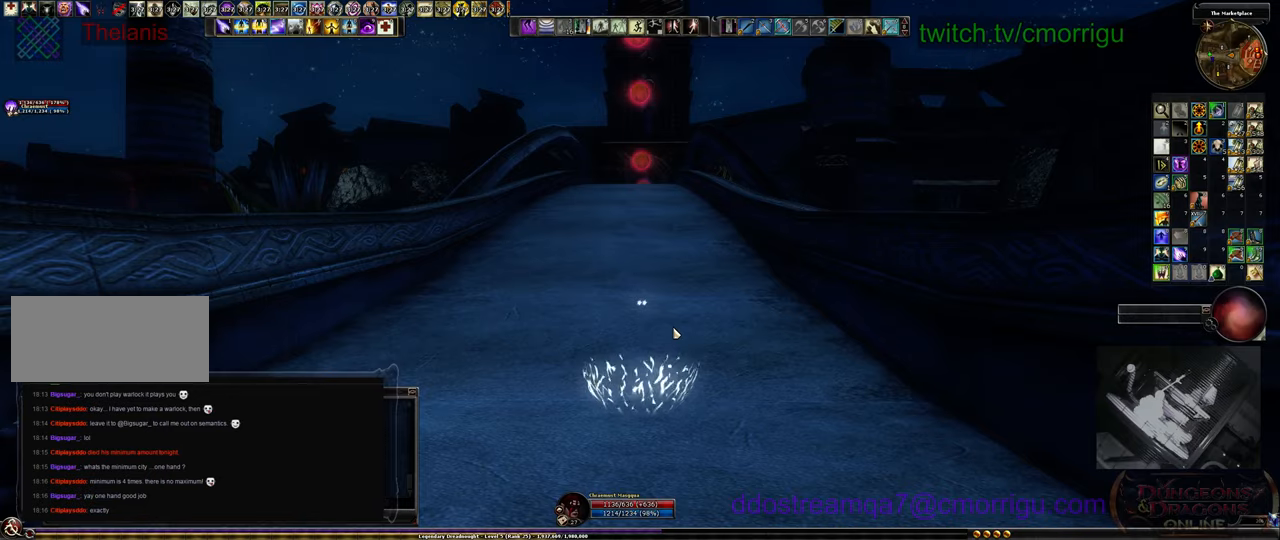
Gameplay with keyboard; each line is a JSON object with the keys held at the frame after it. "events" lists presses ("down") and releases ("up") of ".", "/", "0", "1", "2", "3", "4", "5", "6", "7", "8", "9", "a", "b", "backslash", "backspace", "c", "caps_lock", "comma", "ctrl_l", "ctrl_r", "d", "e", "equals", "escape", "f", "f1", "f10", "f11", "f12", "f2", "f3", "f4", "f5", "f6", "f7", "f8", "f9", "g", "h", "i", "j", "k", "l", "lbracket", "m", "minus", "n", "o", "p", "q", "quote", "r", "rbracket", "return", "s", "semicolon", "shift_l", "shift_r", "space", "t", "tab", "tilde", "u", "v", "w", "x", "y" and "z" between this image and that frame as [ms after this image, input, new state], when the widget could be followed in between. No other keys are recorded. Mouse input is not recorded.
{"keys": [], "events": []}
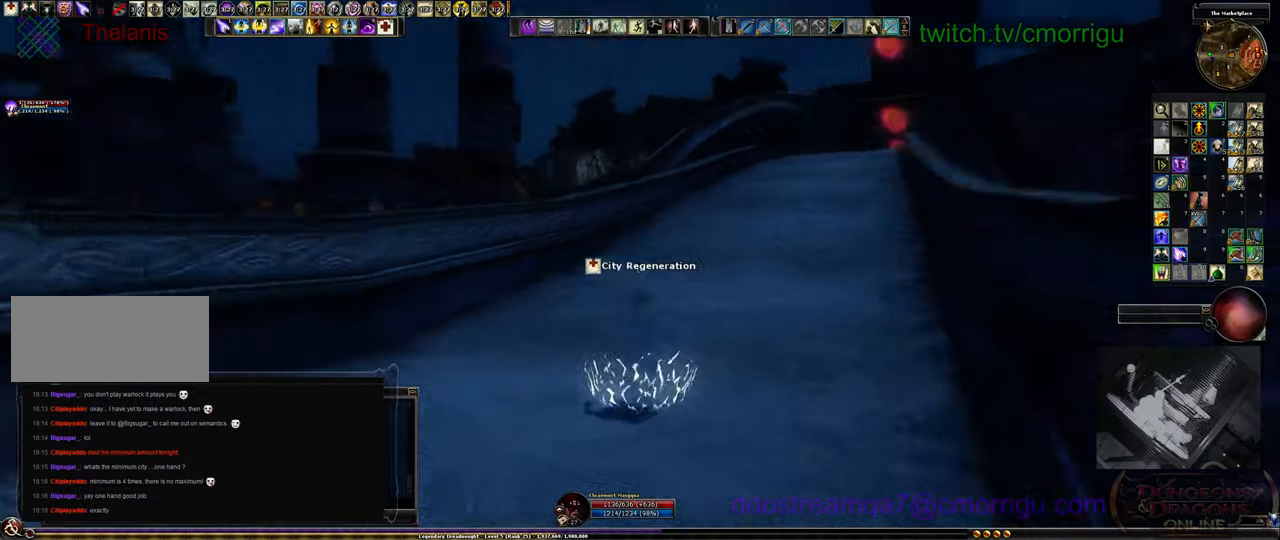
{"keys": ["w"], "events": [[167, "w", "down"]]}
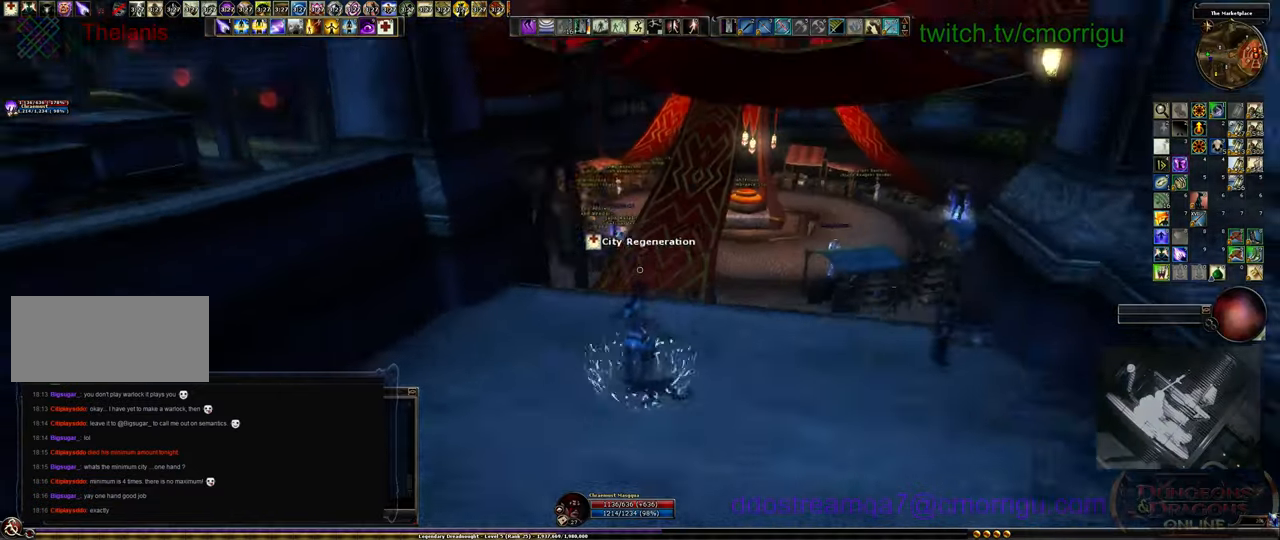
{"keys": ["w"], "events": []}
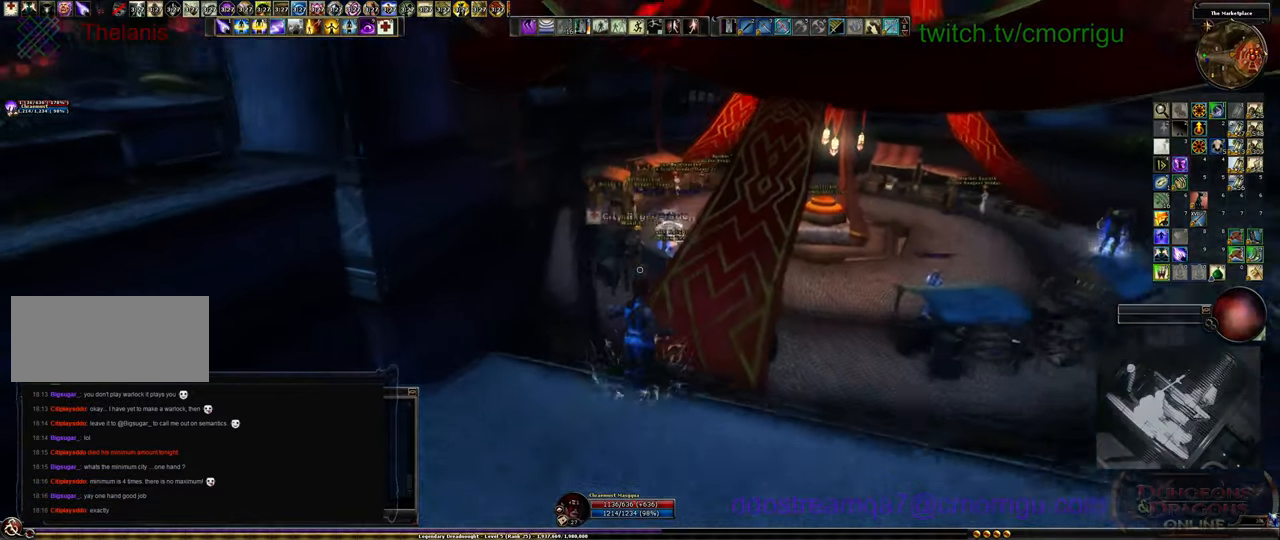
{"keys": ["w"], "events": []}
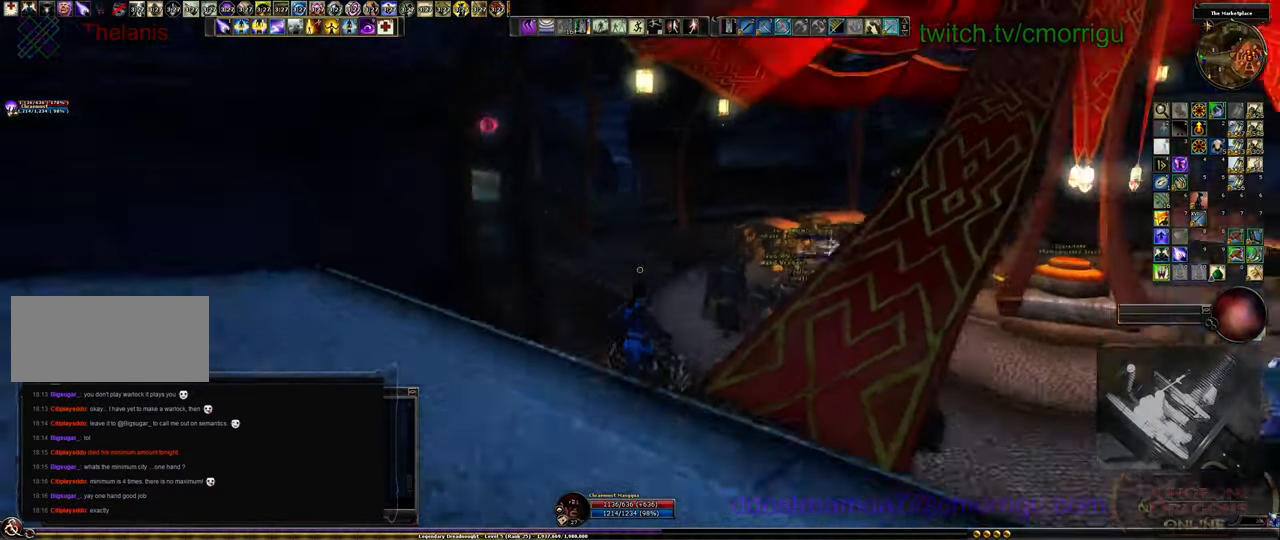
{"keys": ["w"], "events": []}
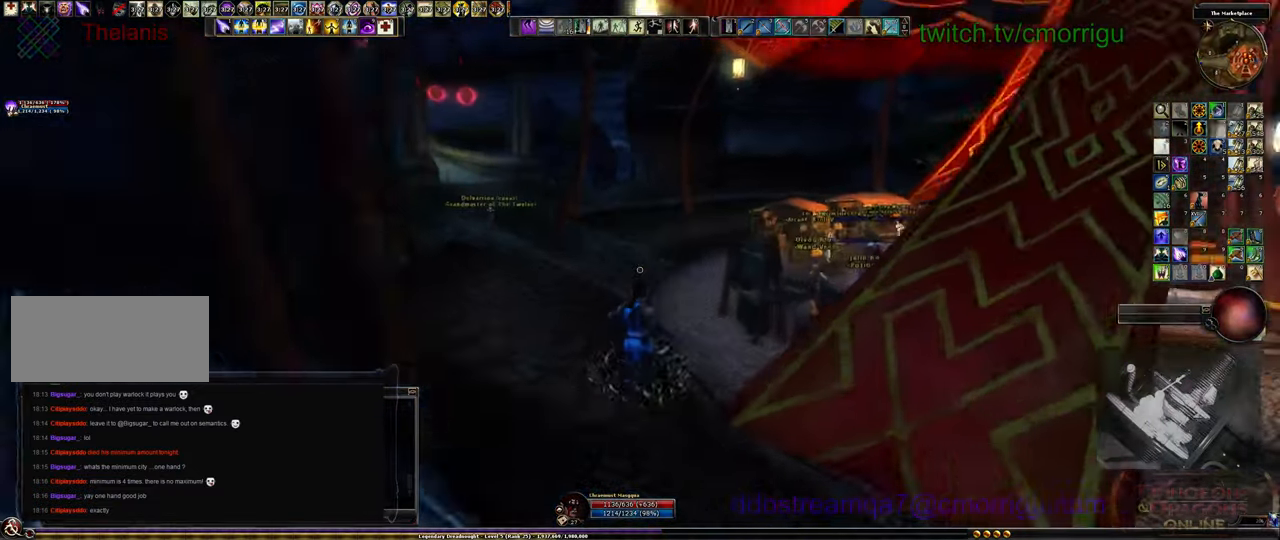
{"keys": ["w"], "events": []}
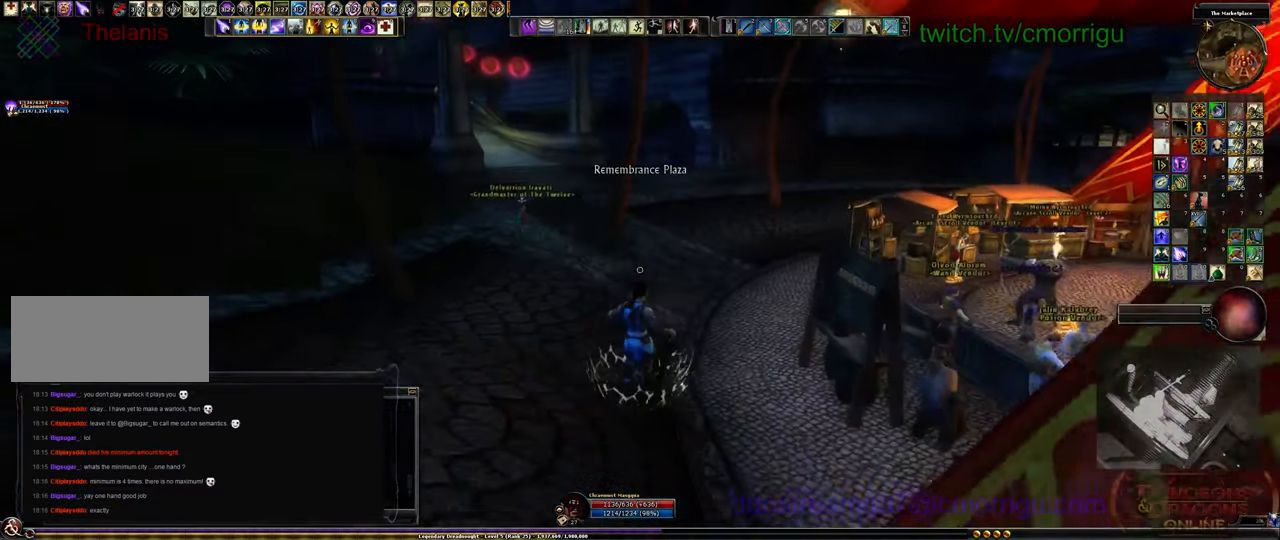
{"keys": ["w"], "events": []}
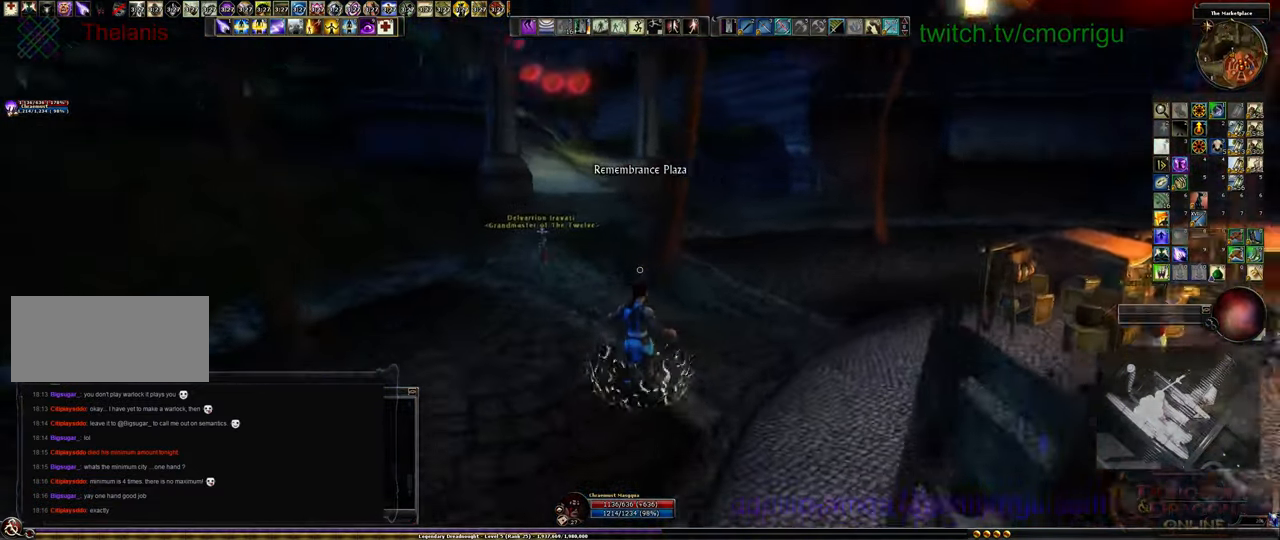
{"keys": ["w"], "events": []}
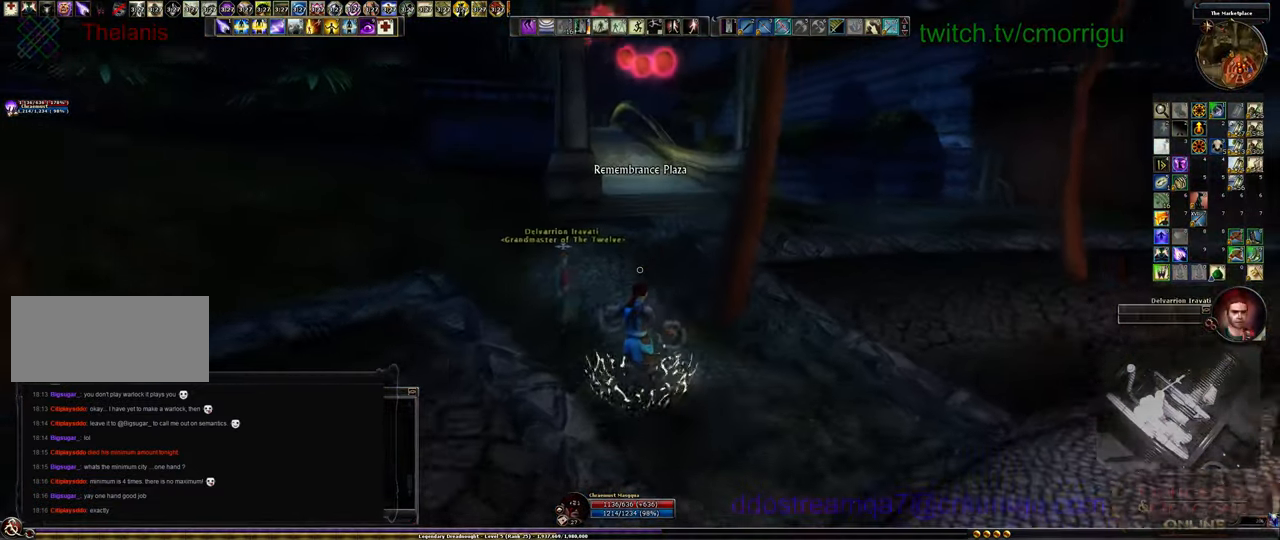
{"keys": ["w"], "events": []}
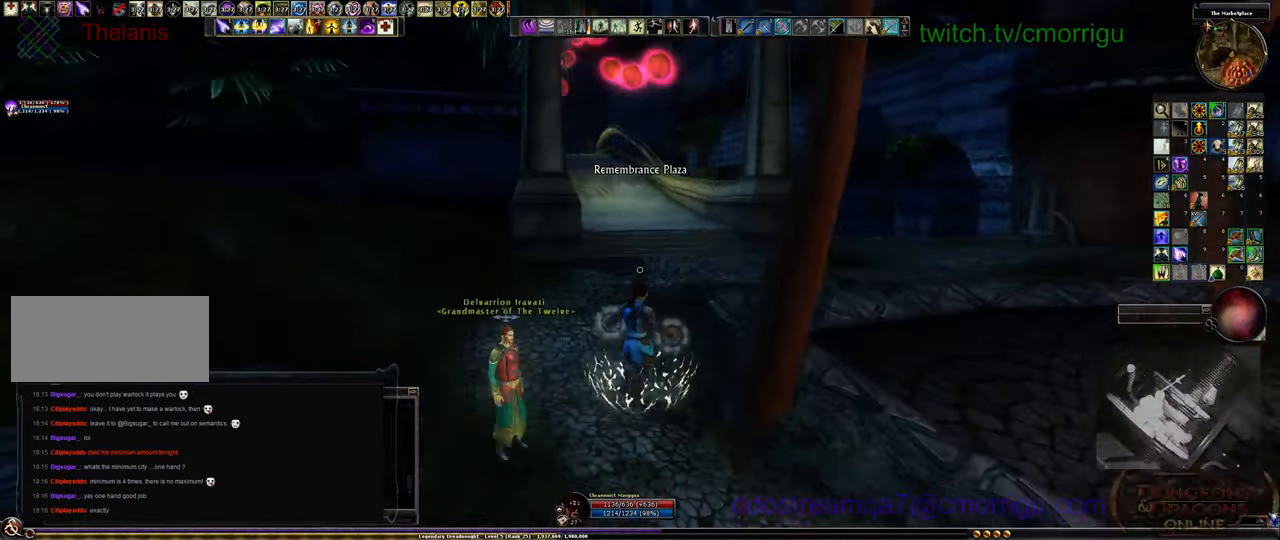
{"keys": ["w"], "events": []}
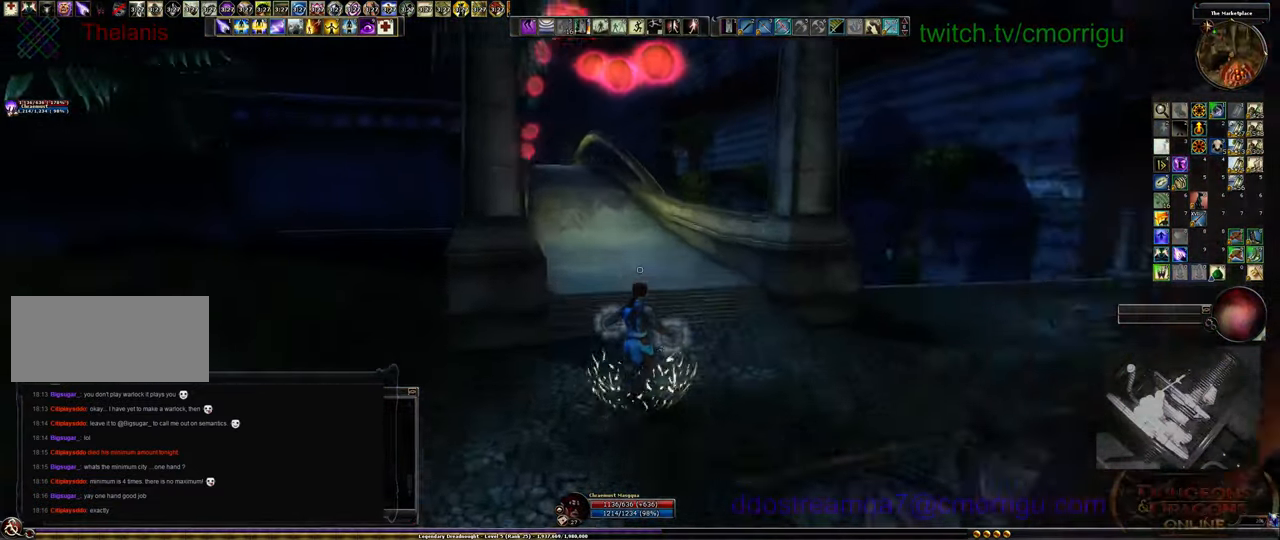
{"keys": ["w"], "events": []}
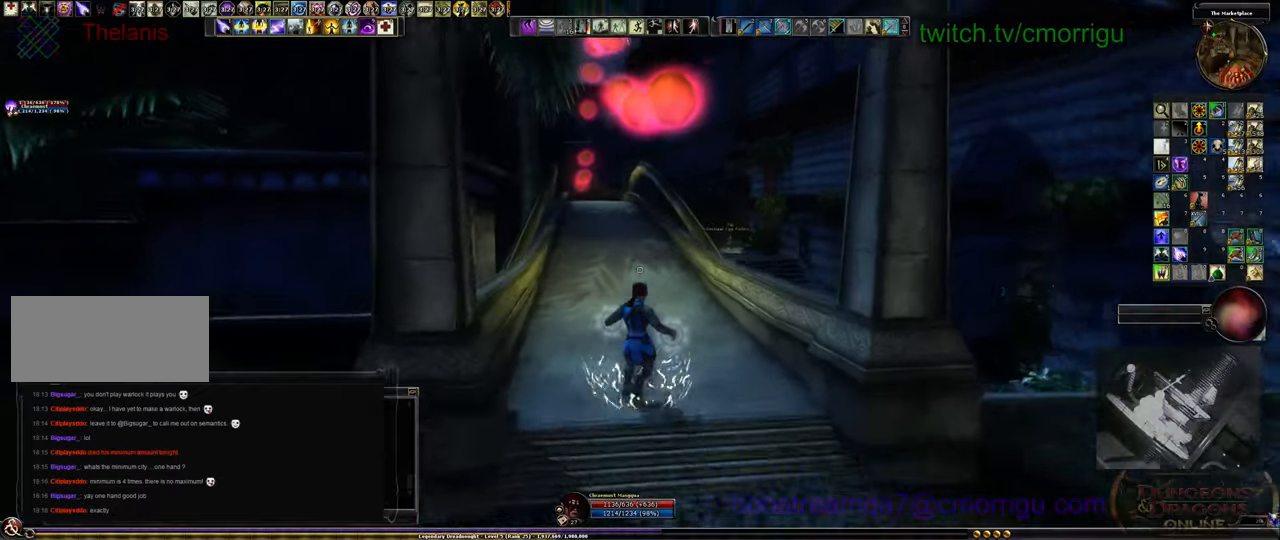
{"keys": ["w"], "events": []}
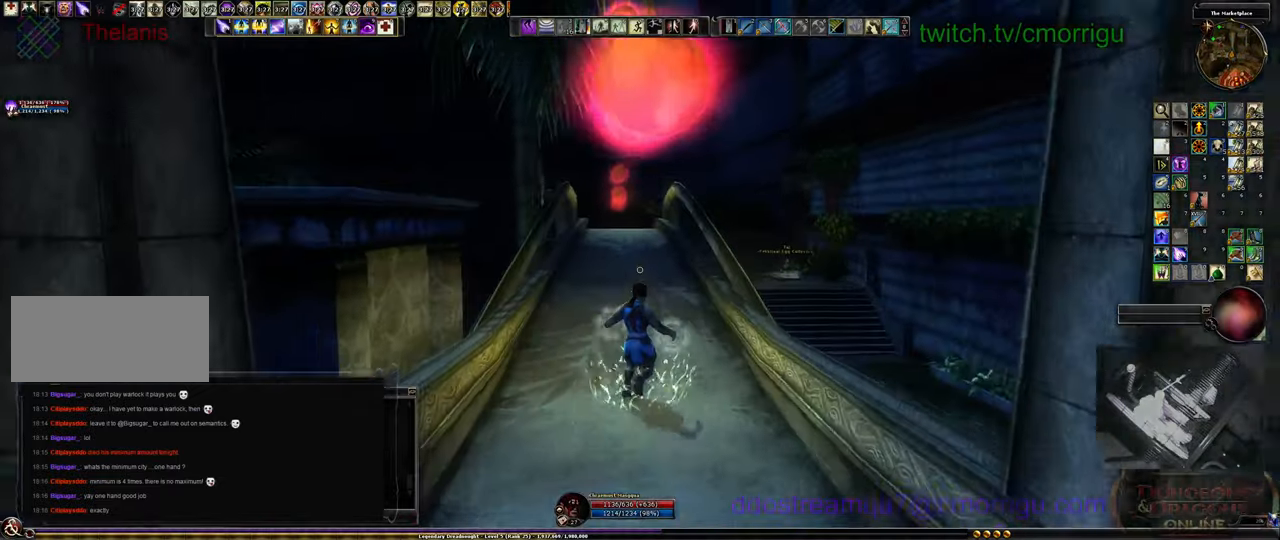
{"keys": ["w"], "events": []}
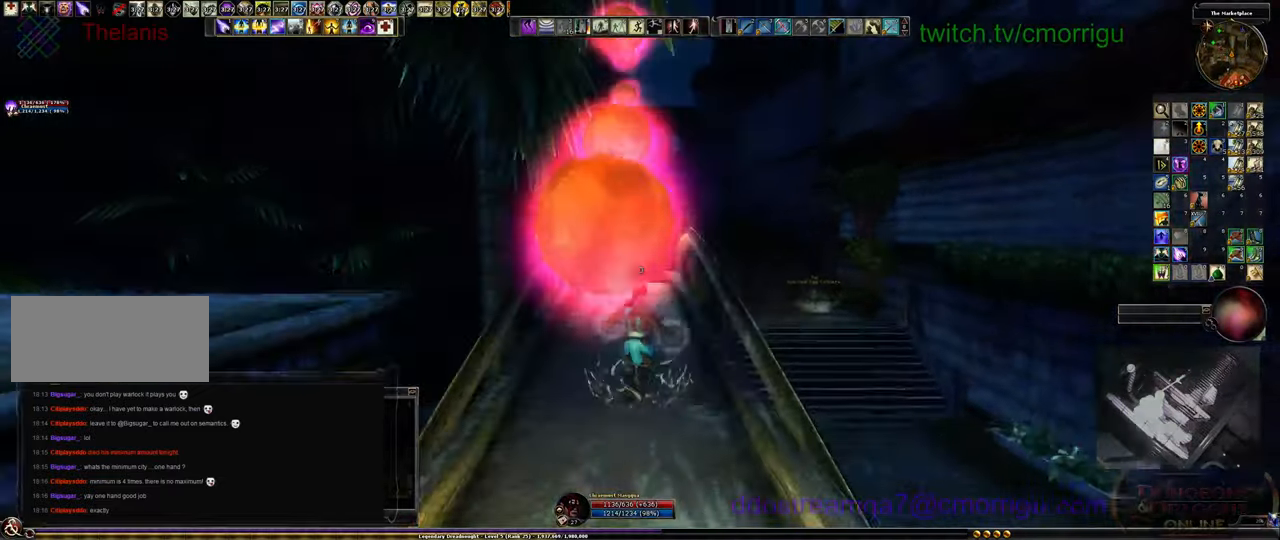
{"keys": ["w"], "events": []}
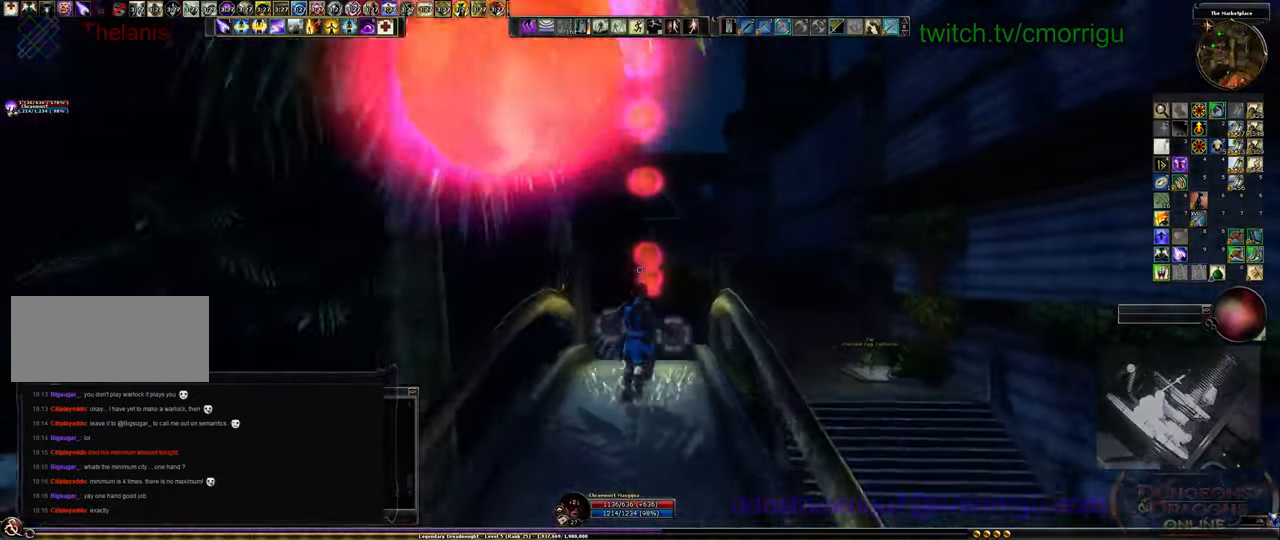
{"keys": ["w"], "events": []}
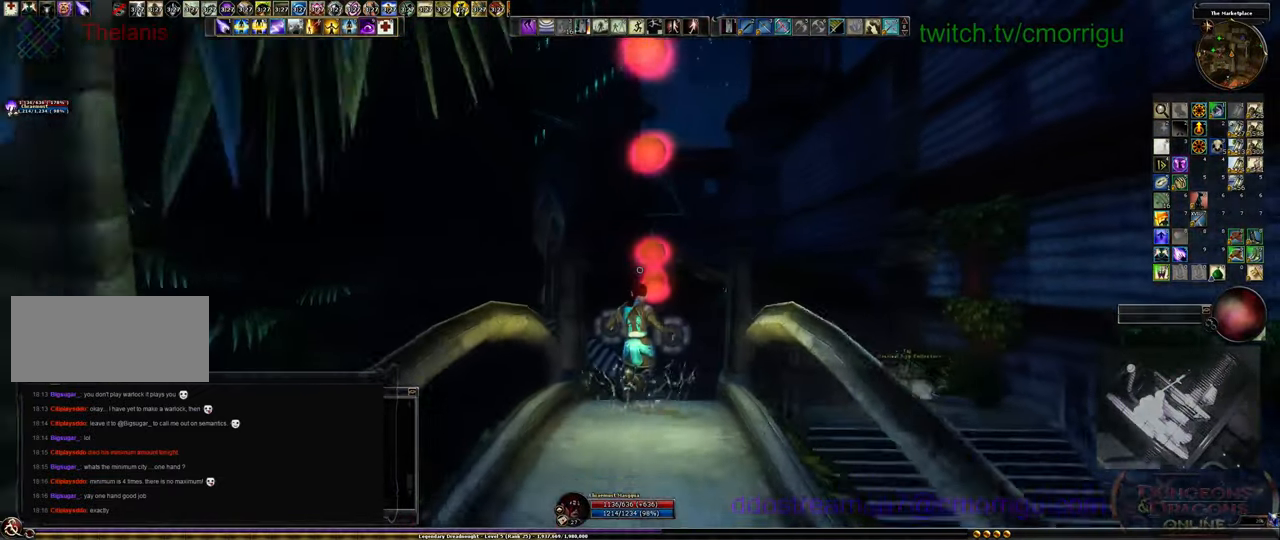
{"keys": ["w"], "events": []}
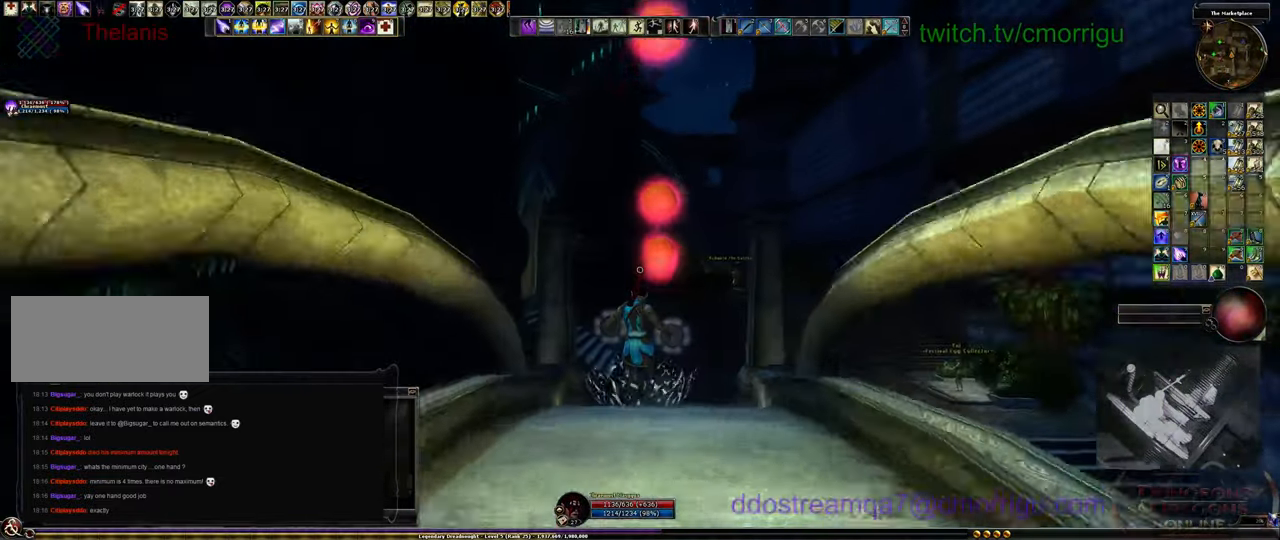
{"keys": ["w"], "events": []}
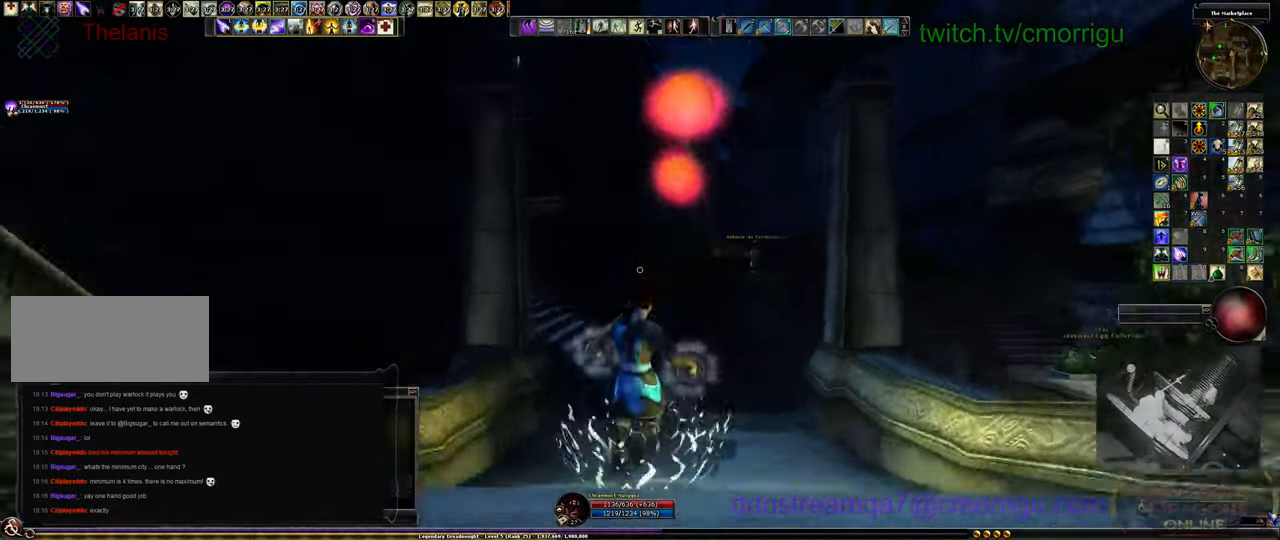
{"keys": ["w"], "events": []}
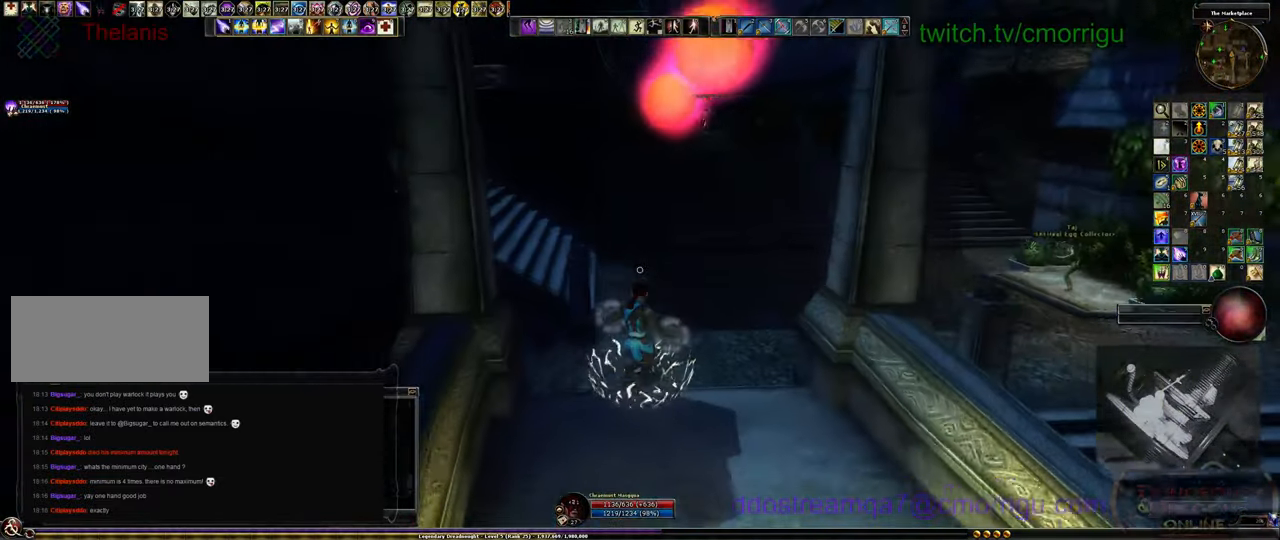
{"keys": ["w"], "events": []}
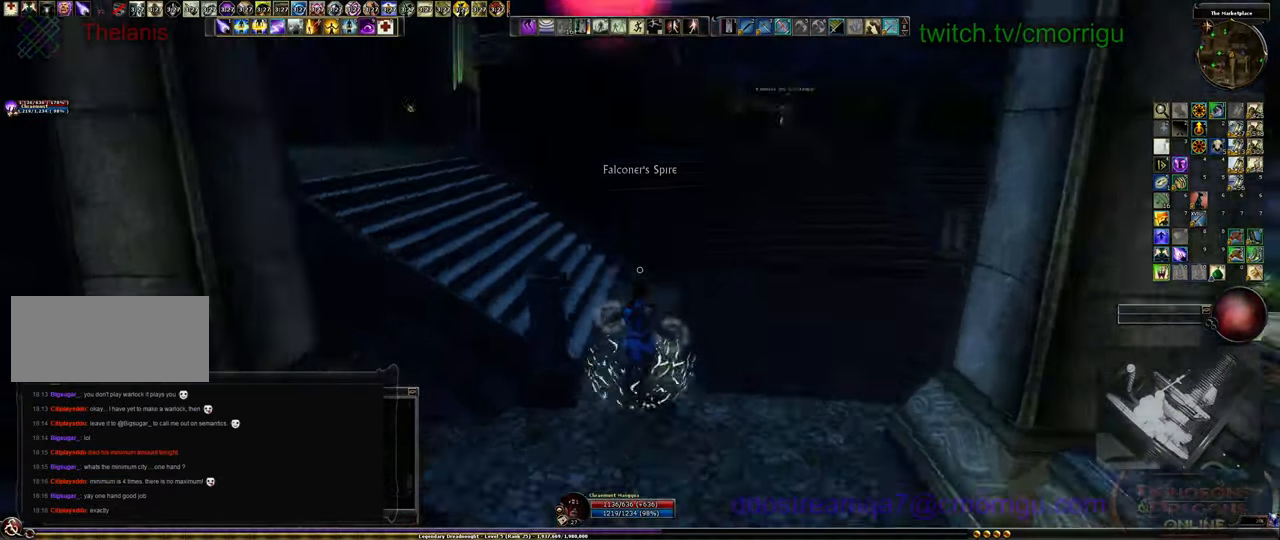
{"keys": ["w"], "events": []}
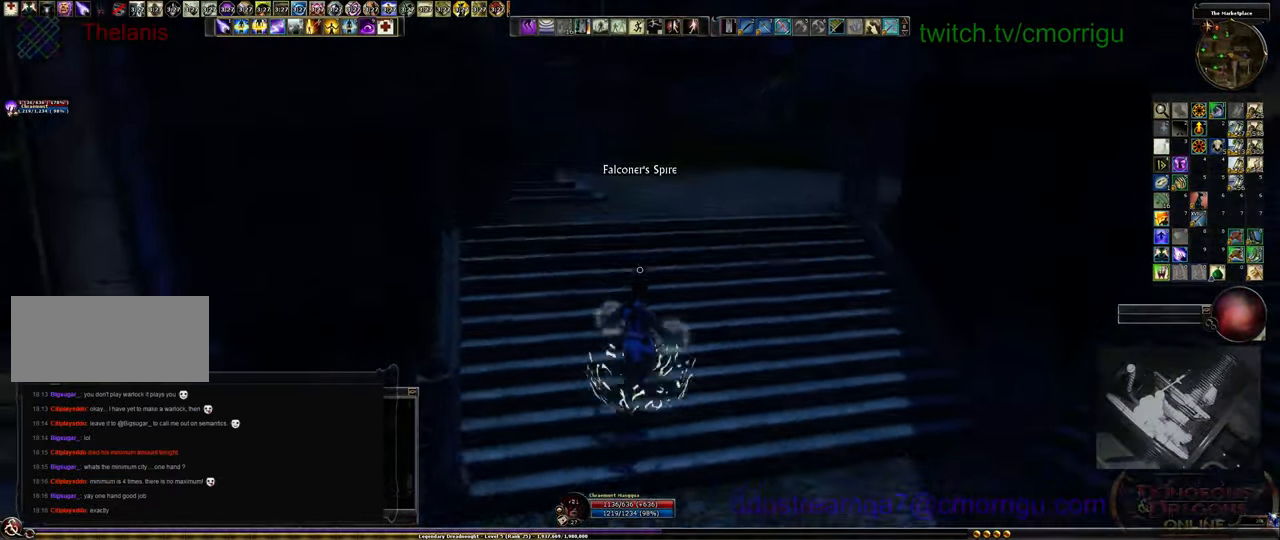
{"keys": ["w"], "events": []}
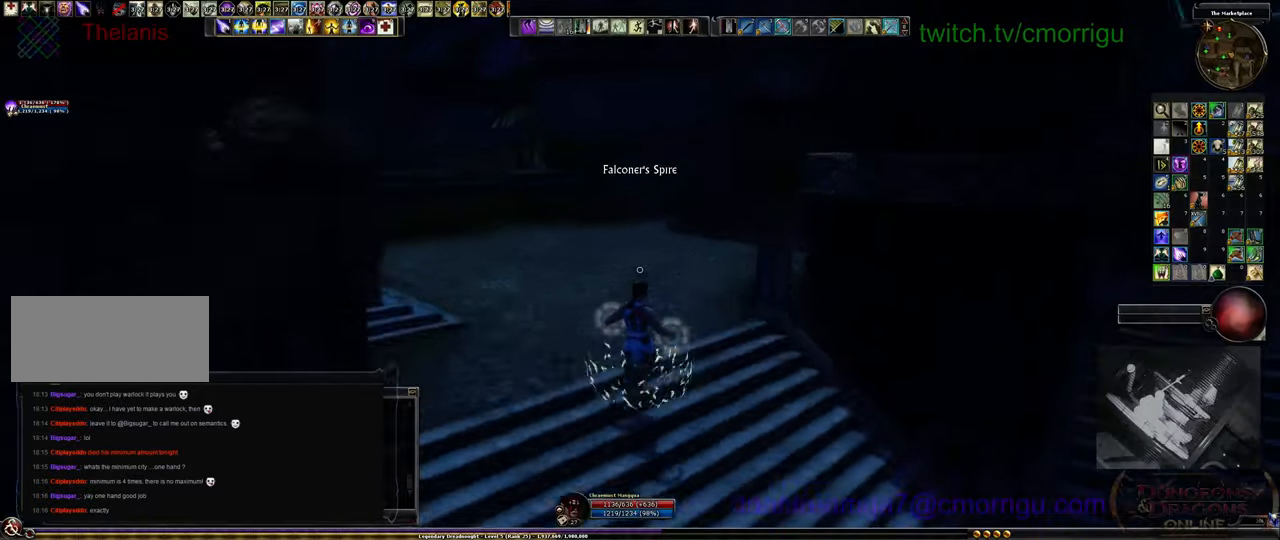
{"keys": ["w"], "events": []}
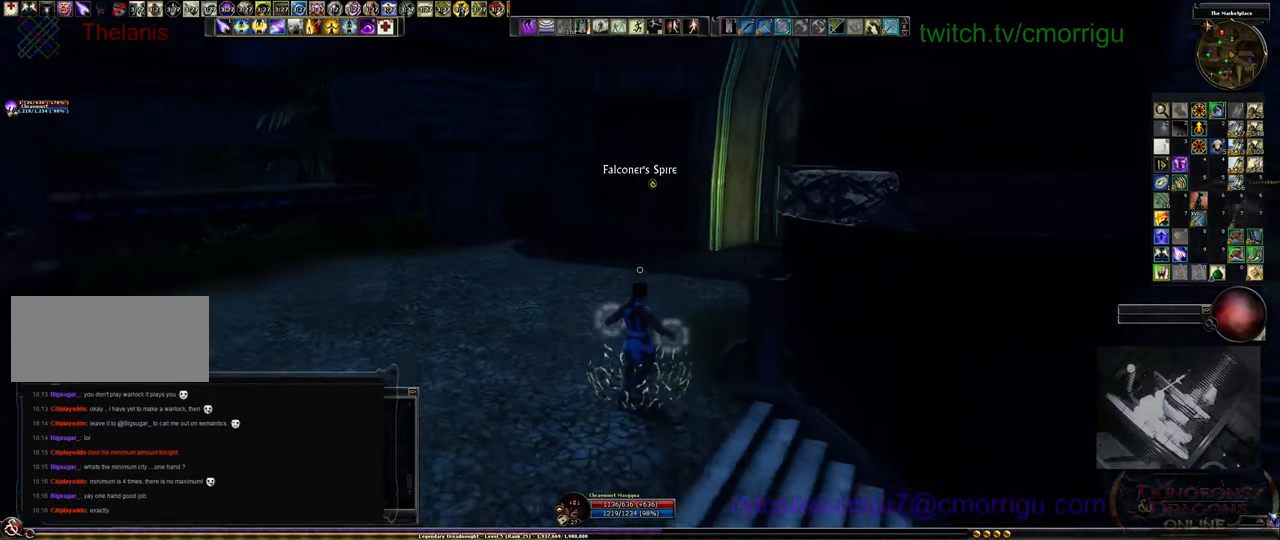
{"keys": ["w"], "events": []}
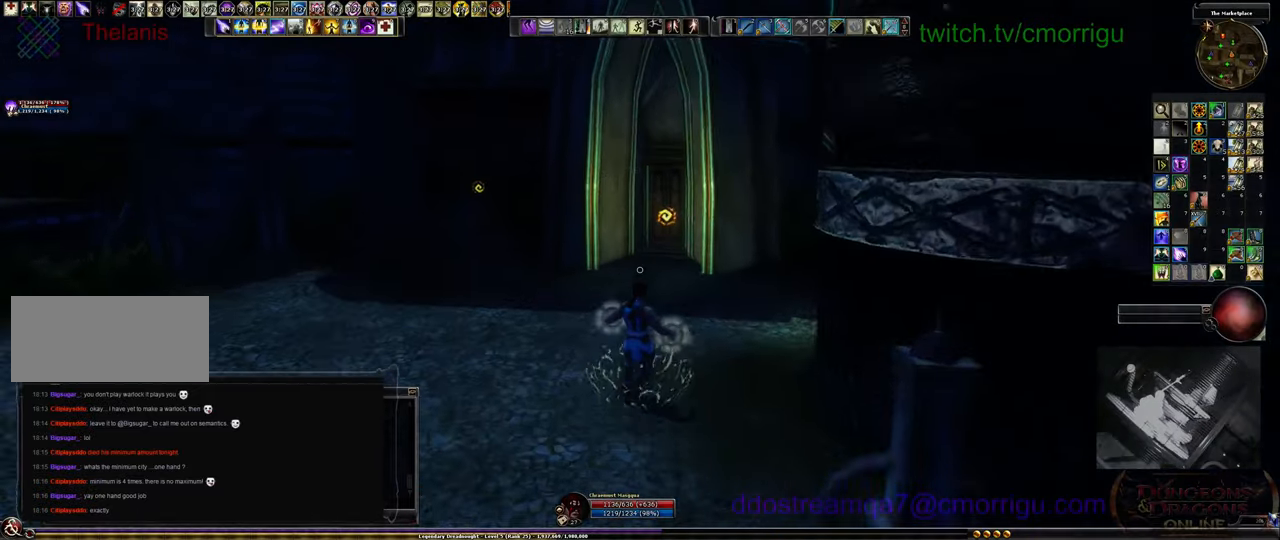
{"keys": ["w"], "events": []}
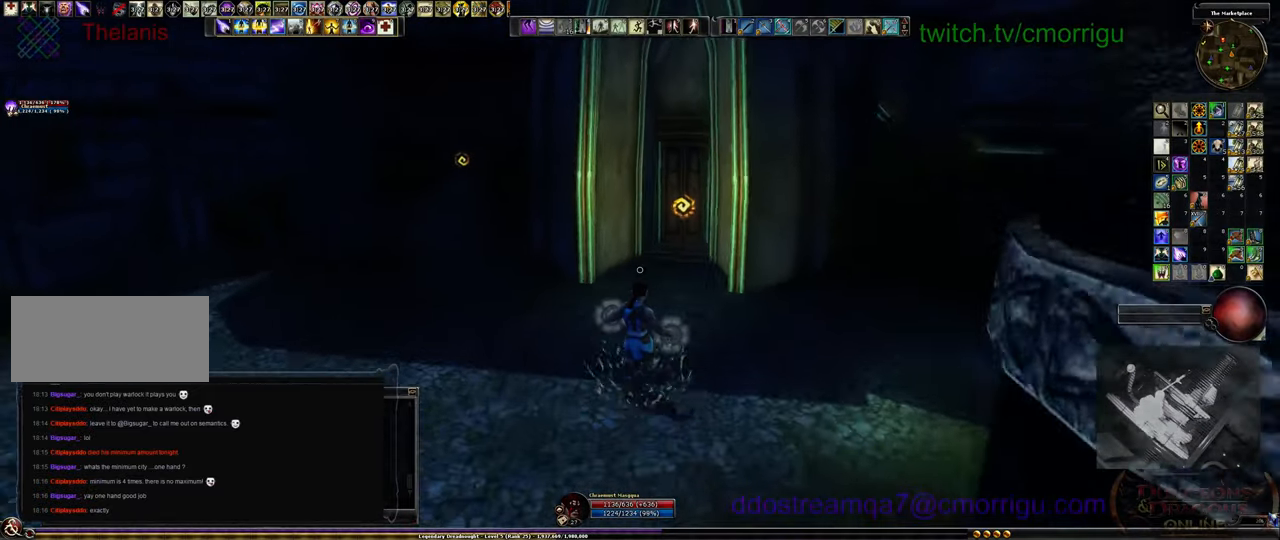
{"keys": ["w"], "events": []}
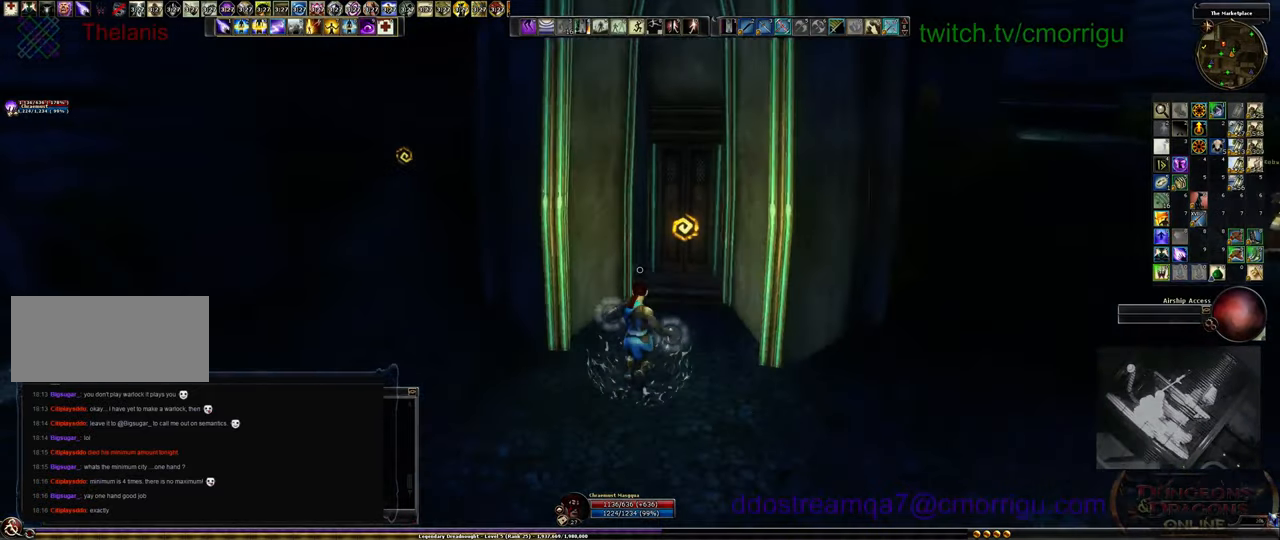
{"keys": [], "events": [[333, "w", "up"]]}
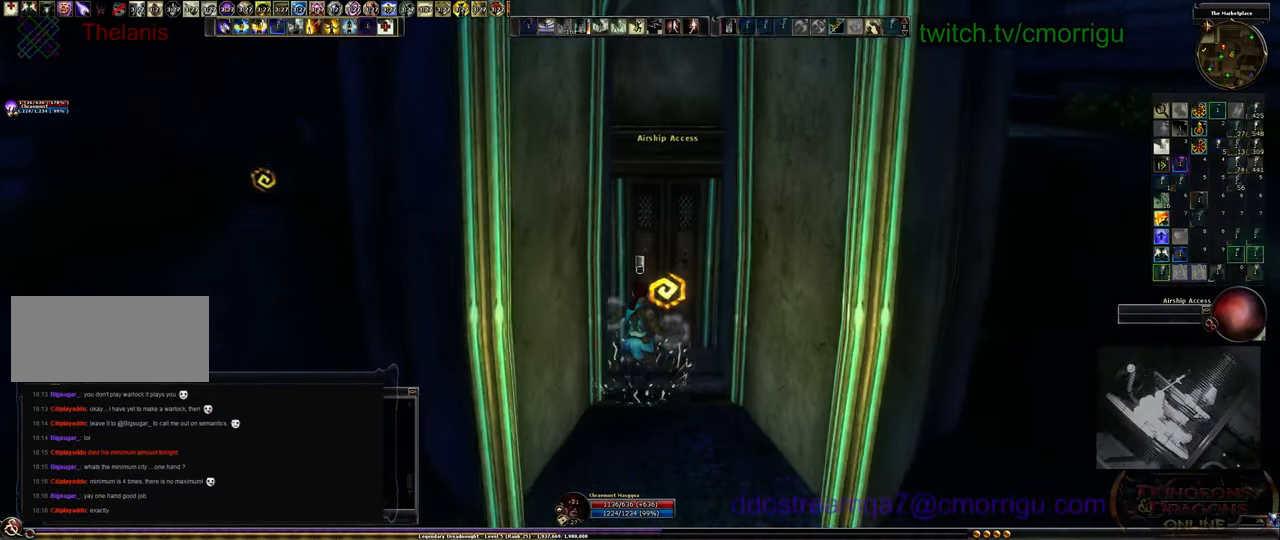
{"keys": [], "events": []}
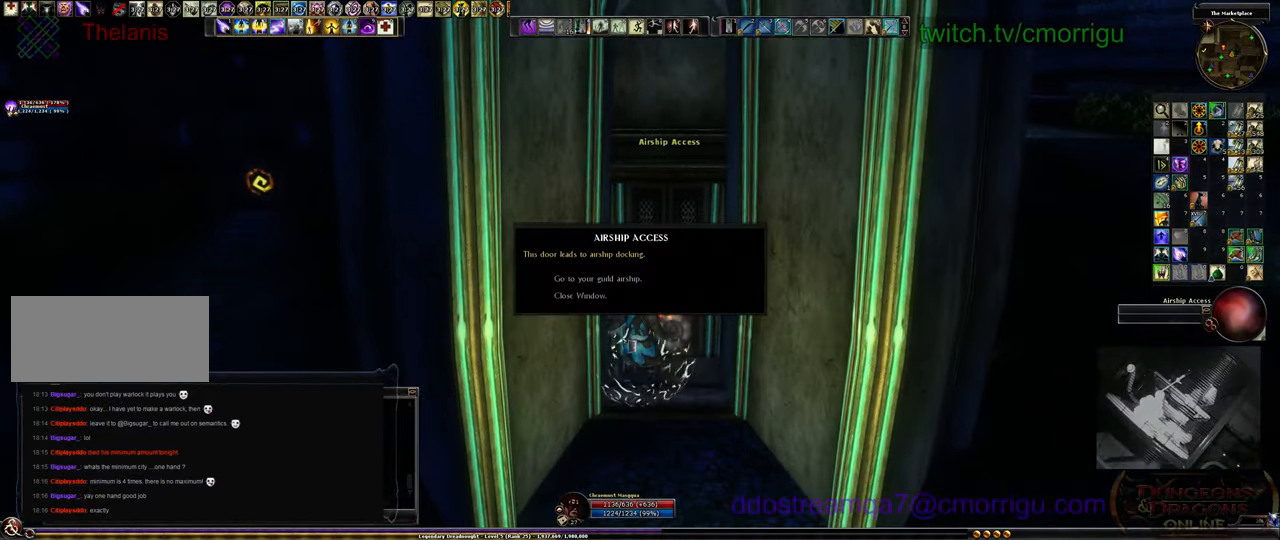
{"keys": [], "events": []}
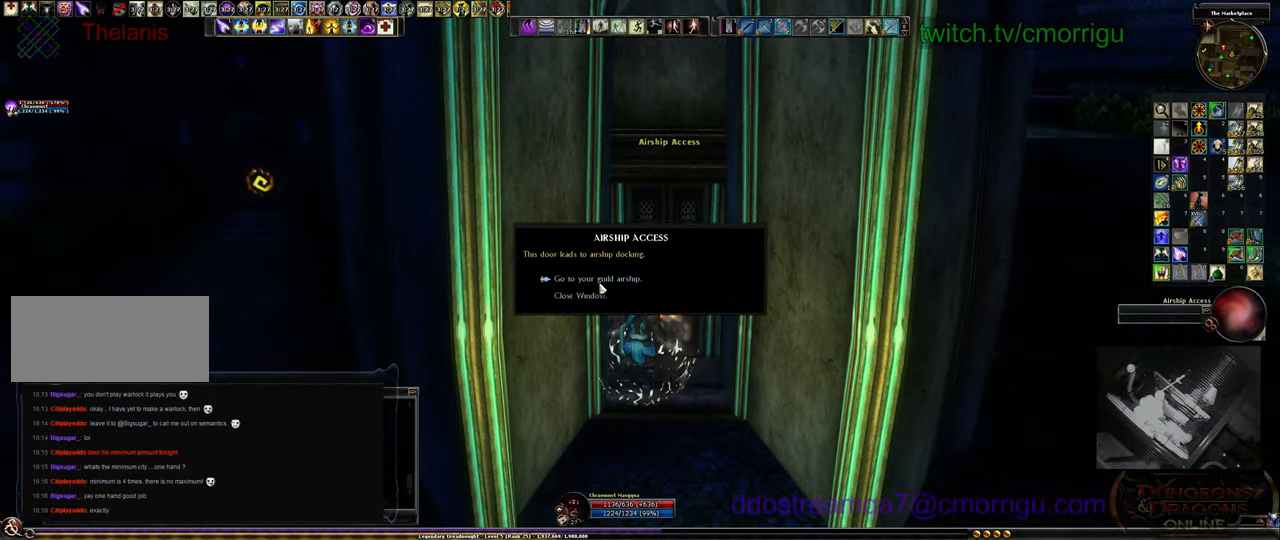
{"keys": [], "events": []}